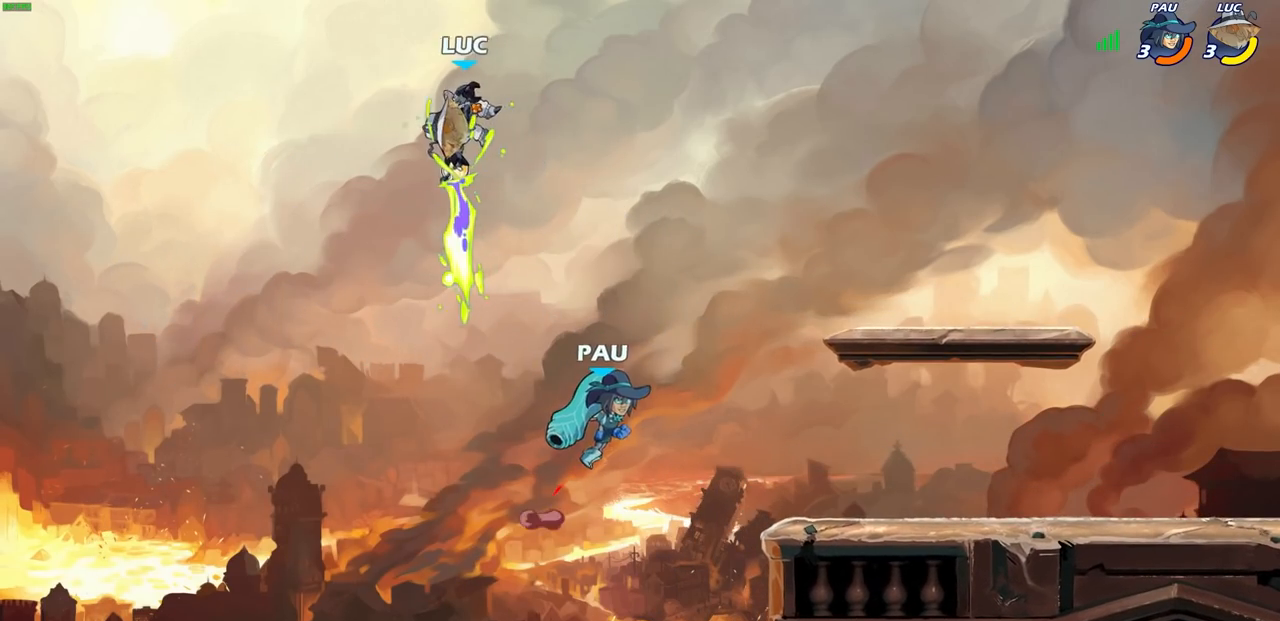
Gameplay with a controller (PlayStation layout); each line is a JSON object with the inputs held at the frame after it. "events" lists button and stick changes between this image and that frame as [ms after this image, input, new state], when the widget could be followed in between.
{"buttons": ["CIRCLE"], "left_stick": "right", "right_stick": "center", "events": [[133, "left_stick", "right"], [450, "CIRCLE", "down"]]}
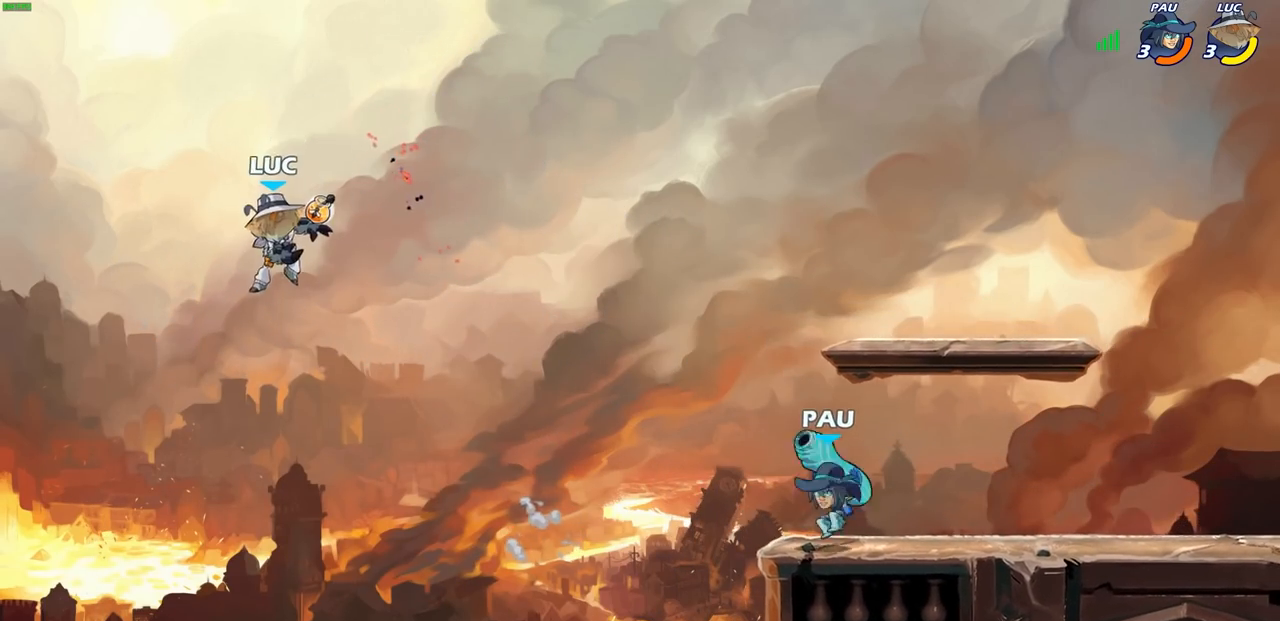
{"buttons": [], "left_stick": "center", "right_stick": "center", "events": [[50, "CIRCLE", "up"], [333, "left_stick", "center"]]}
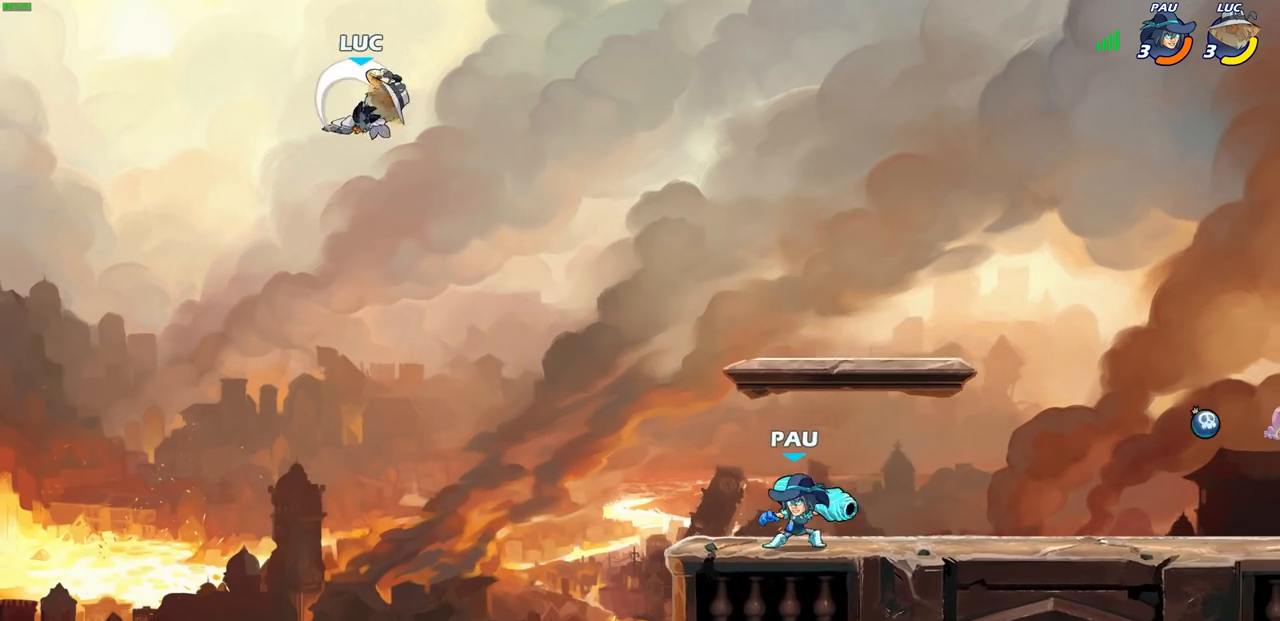
{"buttons": ["SQUARE"], "left_stick": "down", "right_stick": "center", "events": [[400, "left_stick", "down"], [433, "SQUARE", "down"]]}
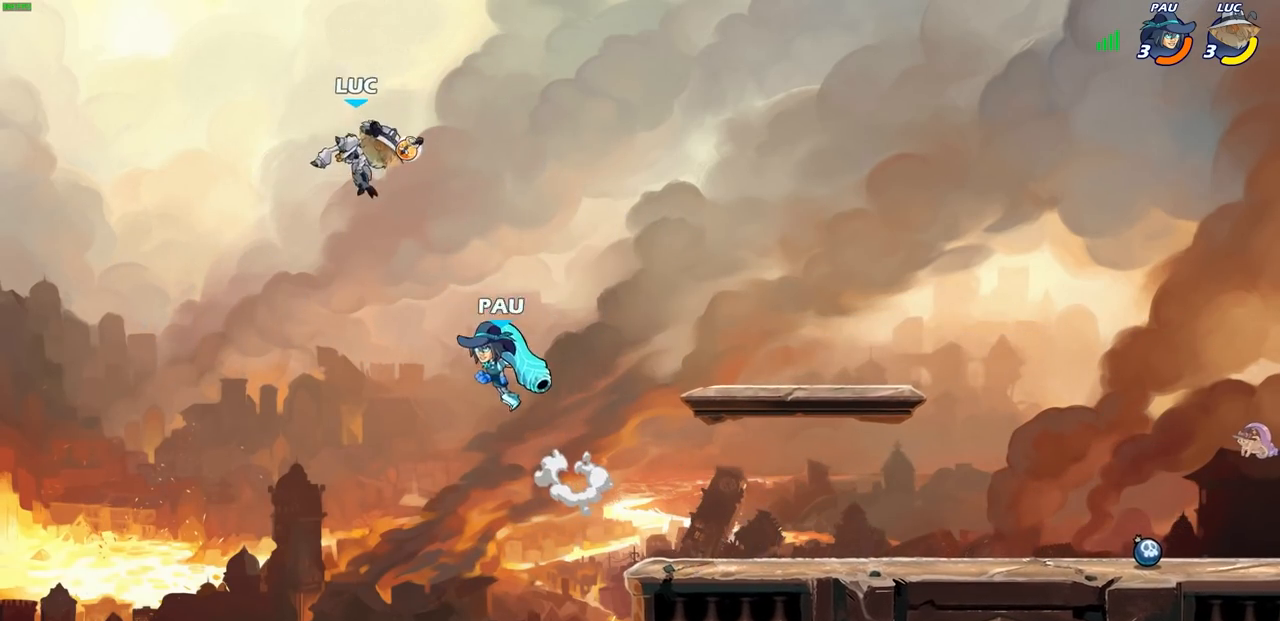
{"buttons": [], "left_stick": "right", "right_stick": "center", "events": [[17, "SQUARE", "up"], [17, "left_stick", "center"], [283, "left_stick", "right"]]}
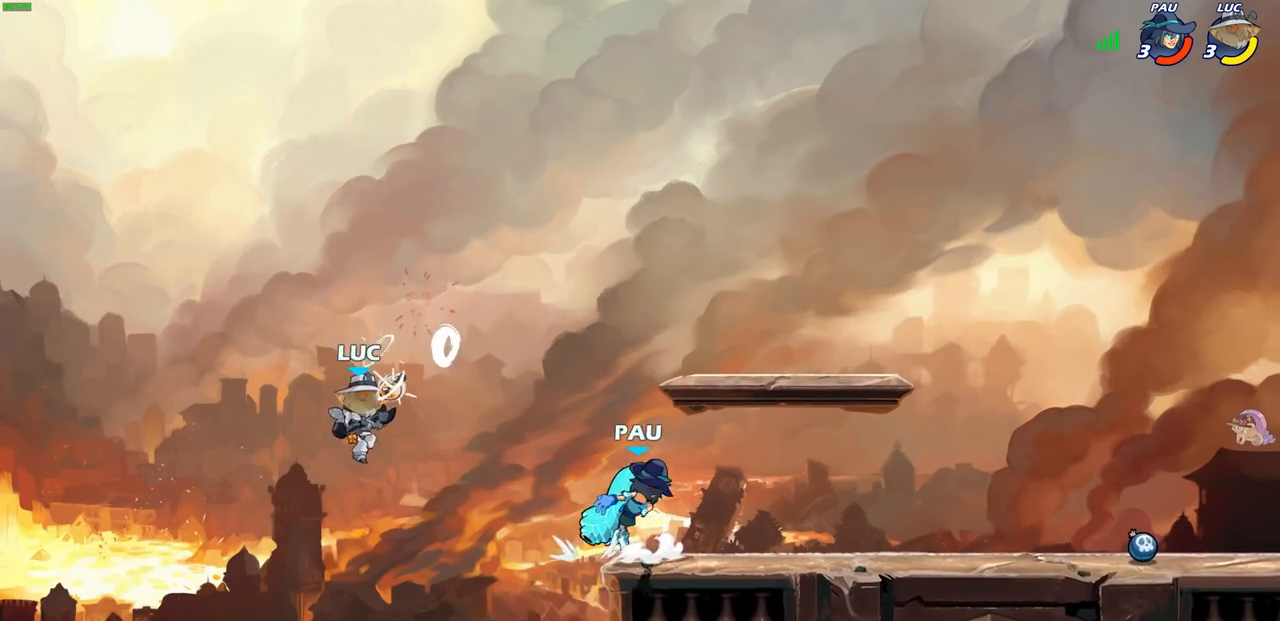
{"buttons": [], "left_stick": "center", "right_stick": "center", "events": [[17, "CROSS", "down"], [100, "left_stick", "up-right"], [150, "CROSS", "up"], [300, "left_stick", "down-right"], [367, "SQUARE", "down"], [450, "SQUARE", "up"], [450, "left_stick", "center"]]}
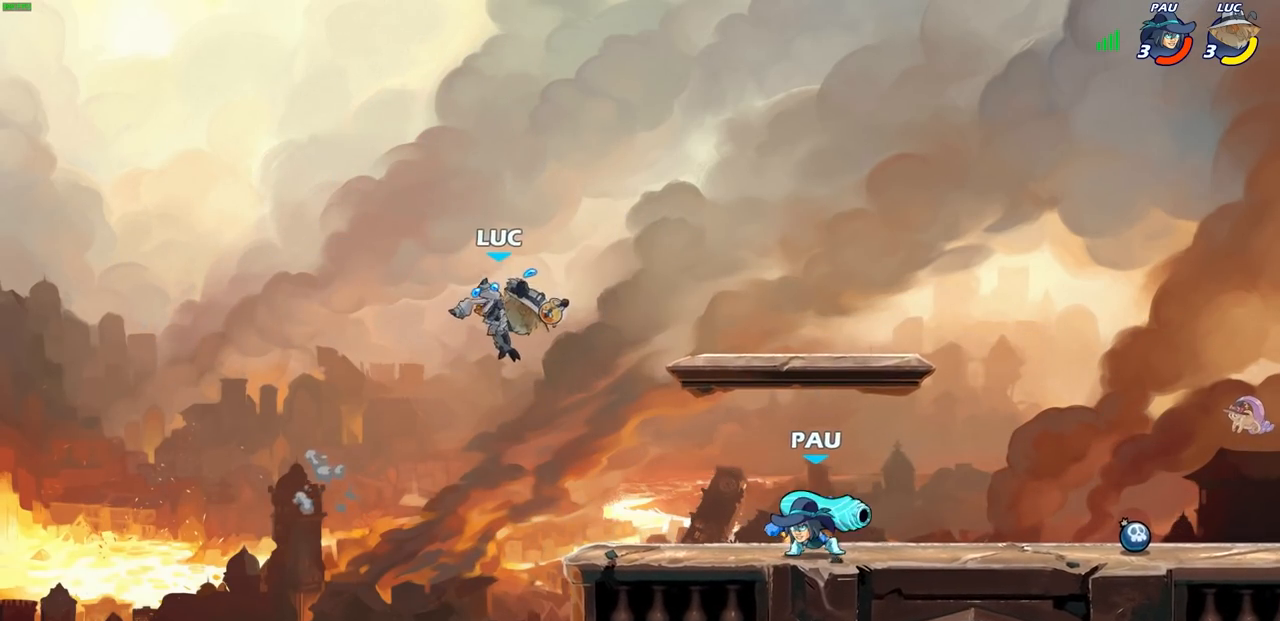
{"buttons": ["CROSS"], "left_stick": "left", "right_stick": "center", "events": [[267, "left_stick", "right"], [467, "left_stick", "left"], [500, "CROSS", "down"]]}
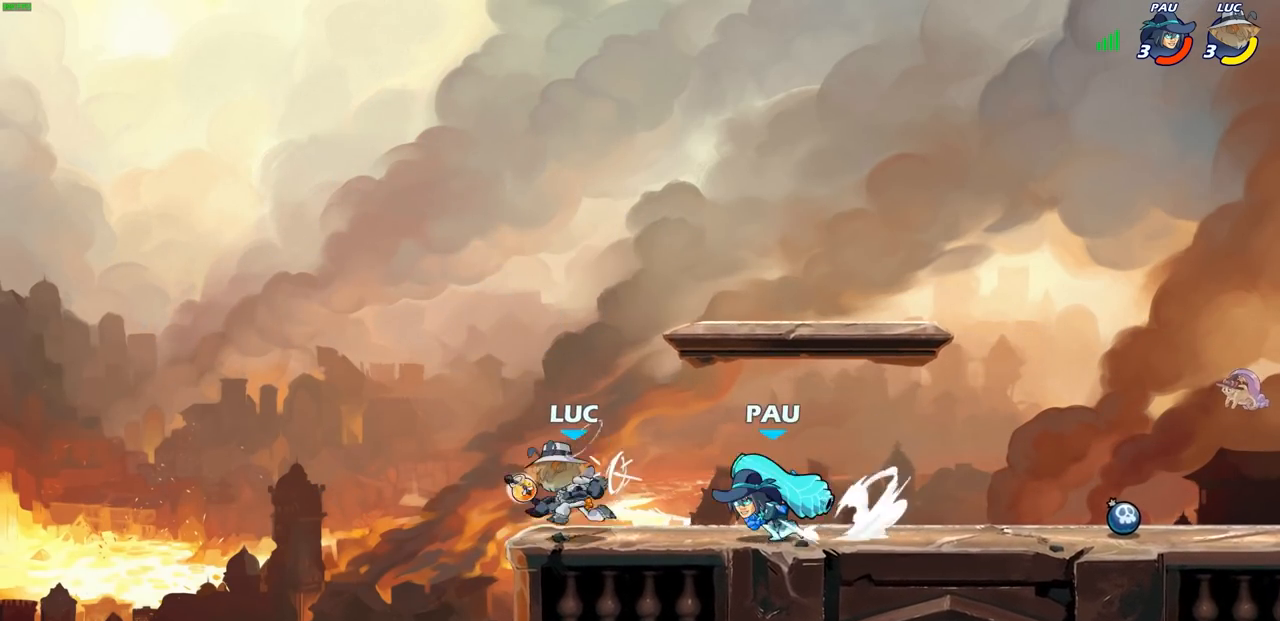
{"buttons": [], "left_stick": "right", "right_stick": "center", "events": [[150, "CROSS", "up"], [167, "R2", "down"], [183, "R1", "down"], [283, "left_stick", "up"], [367, "left_stick", "right"], [383, "R1", "up"], [400, "R2", "up"]]}
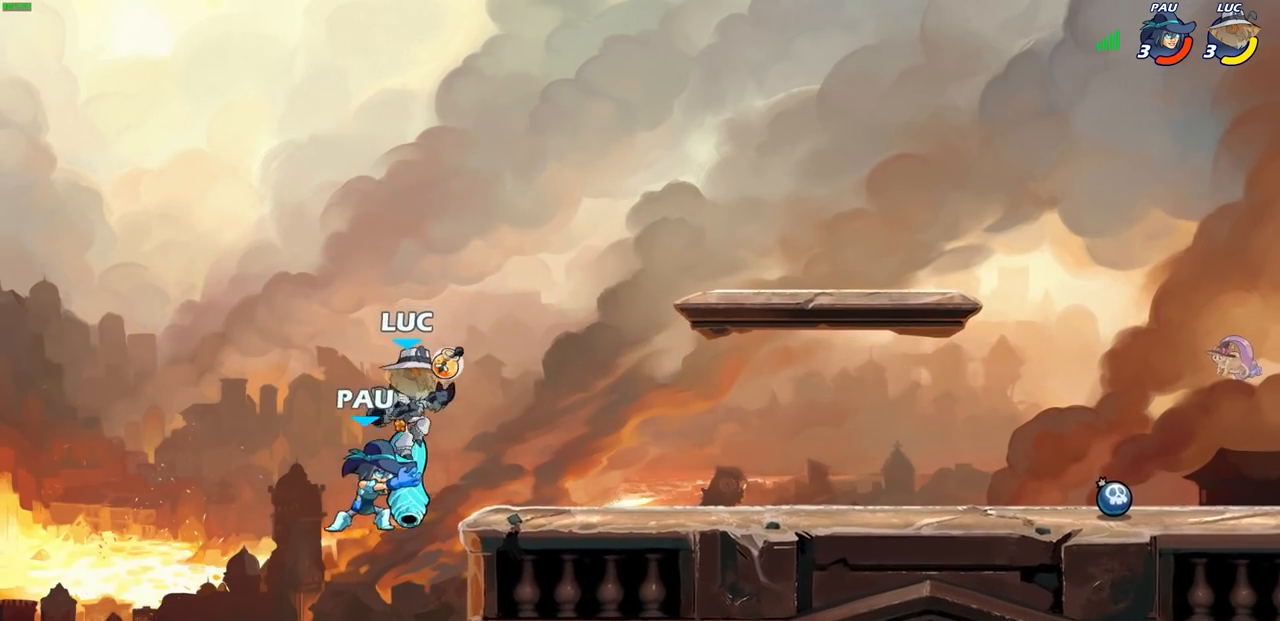
{"buttons": [], "left_stick": "right", "right_stick": "center", "events": [[17, "SQUARE", "down"], [17, "right_stick", "right"], [33, "left_stick", "center"], [67, "SQUARE", "up"], [67, "right_stick", "center"], [250, "left_stick", "right"]]}
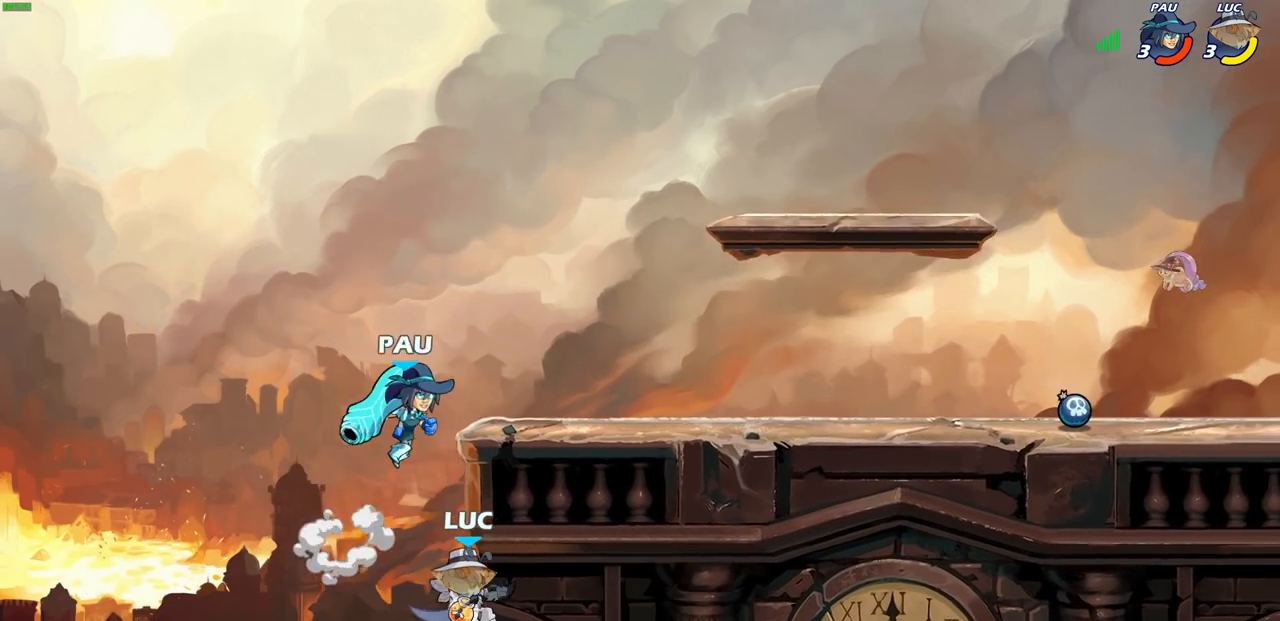
{"buttons": [], "left_stick": "left", "right_stick": "center", "events": [[83, "CROSS", "down"], [133, "CIRCLE", "down"], [133, "left_stick", "up-right"], [150, "CROSS", "up"], [233, "CIRCLE", "up"], [283, "left_stick", "center"], [483, "left_stick", "left"]]}
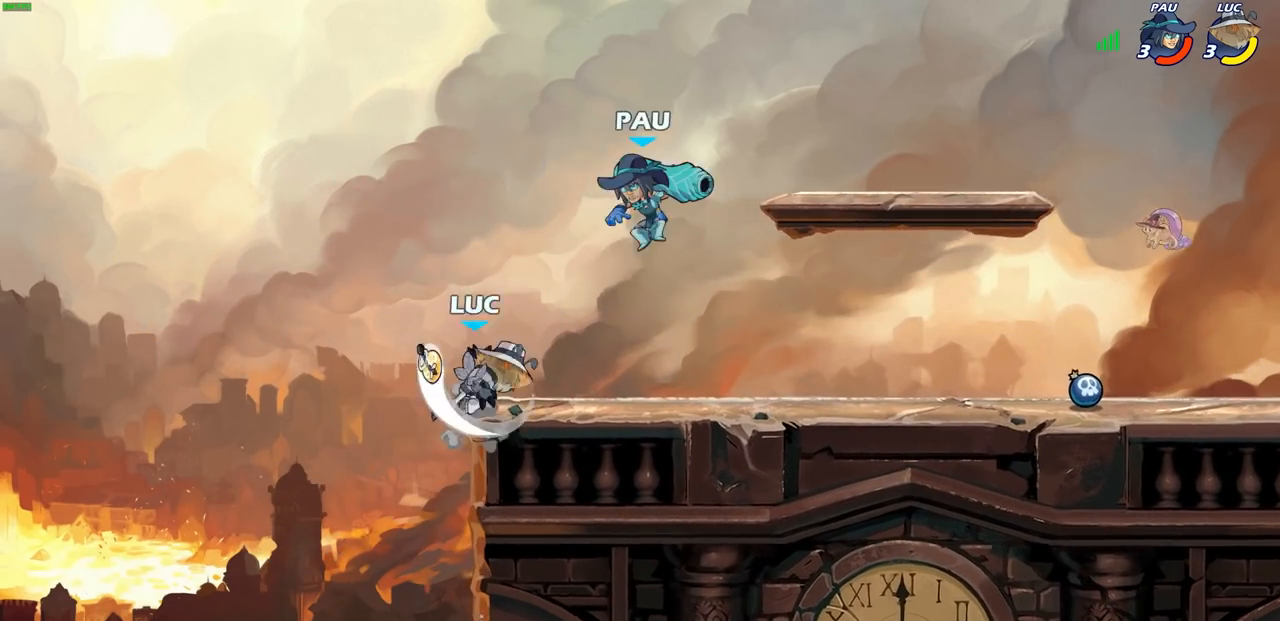
{"buttons": [], "left_stick": "left", "right_stick": "center", "events": []}
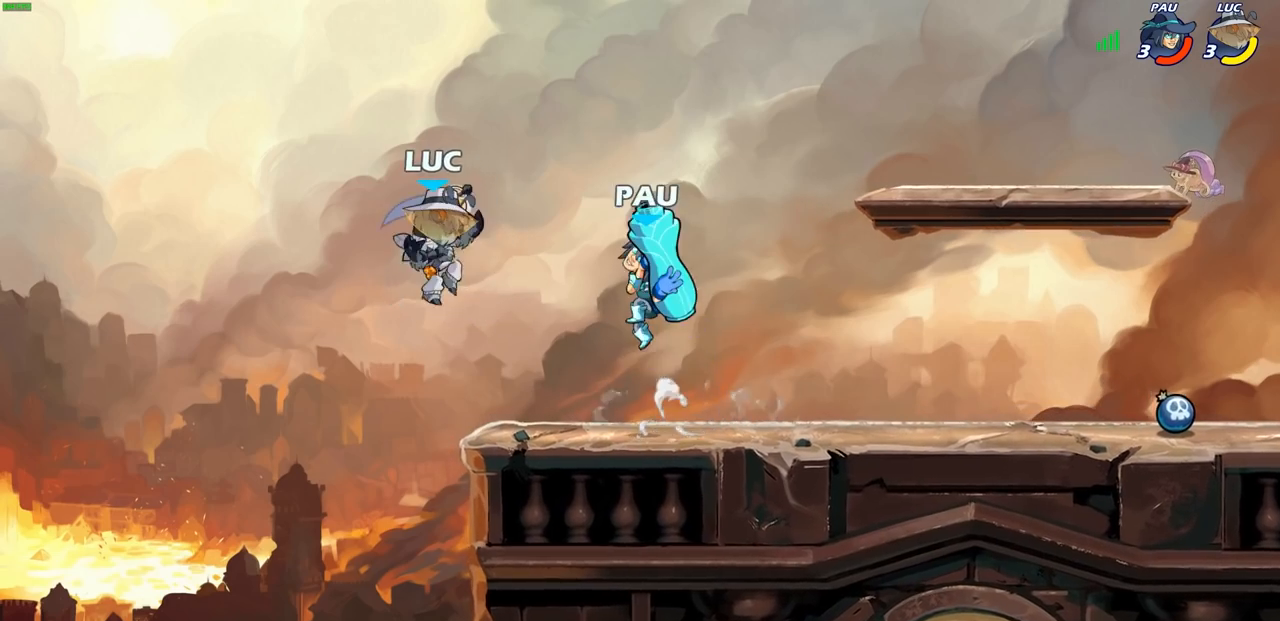
{"buttons": ["CROSS"], "left_stick": "up-right", "right_stick": "center", "events": [[117, "left_stick", "right"], [217, "left_stick", "down-right"], [317, "left_stick", "right"], [383, "CROSS", "down"], [450, "left_stick", "up-right"]]}
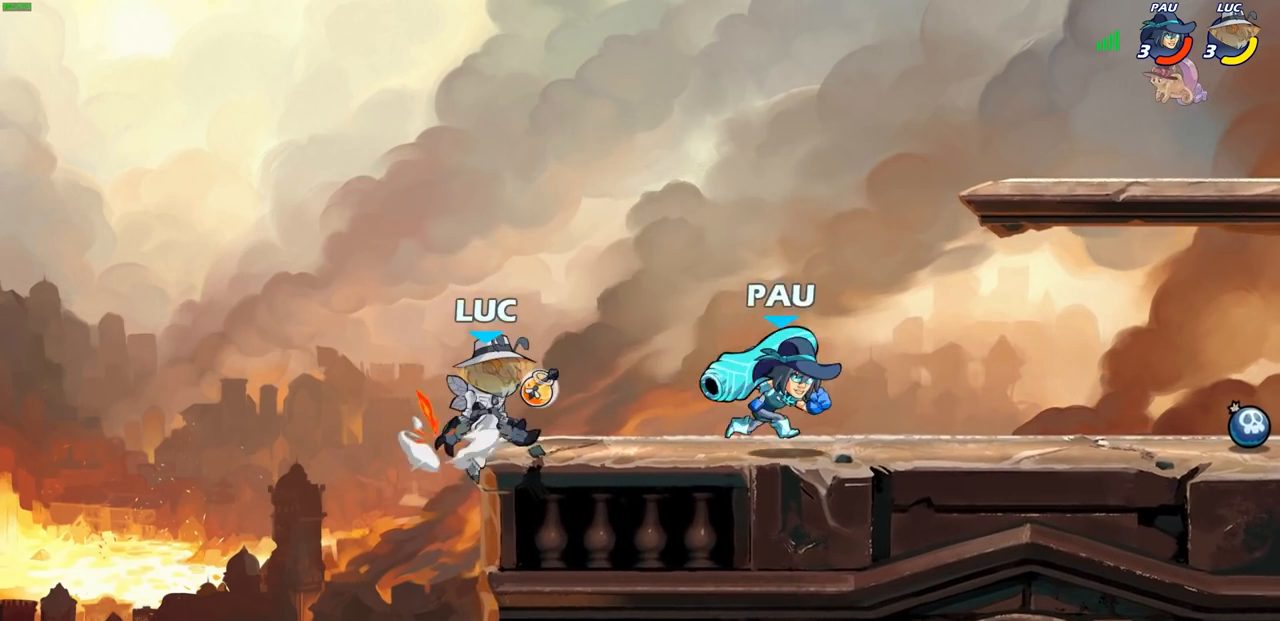
{"buttons": [], "left_stick": "center", "right_stick": "center", "events": [[50, "CROSS", "up"], [133, "CROSS", "down"], [150, "left_stick", "down-right"], [167, "CROSS", "up"], [183, "R1", "down"], [267, "R1", "up"], [267, "left_stick", "center"]]}
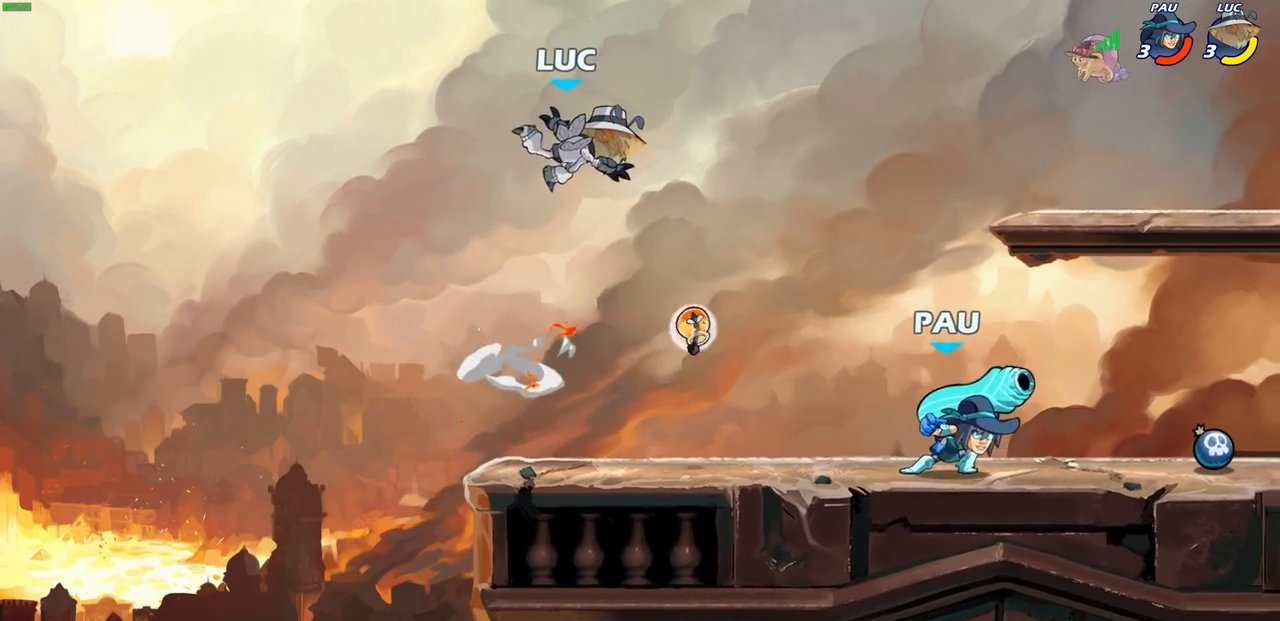
{"buttons": [], "left_stick": "right", "right_stick": "center", "events": [[67, "left_stick", "right"], [167, "left_stick", "down-right"], [433, "left_stick", "right"]]}
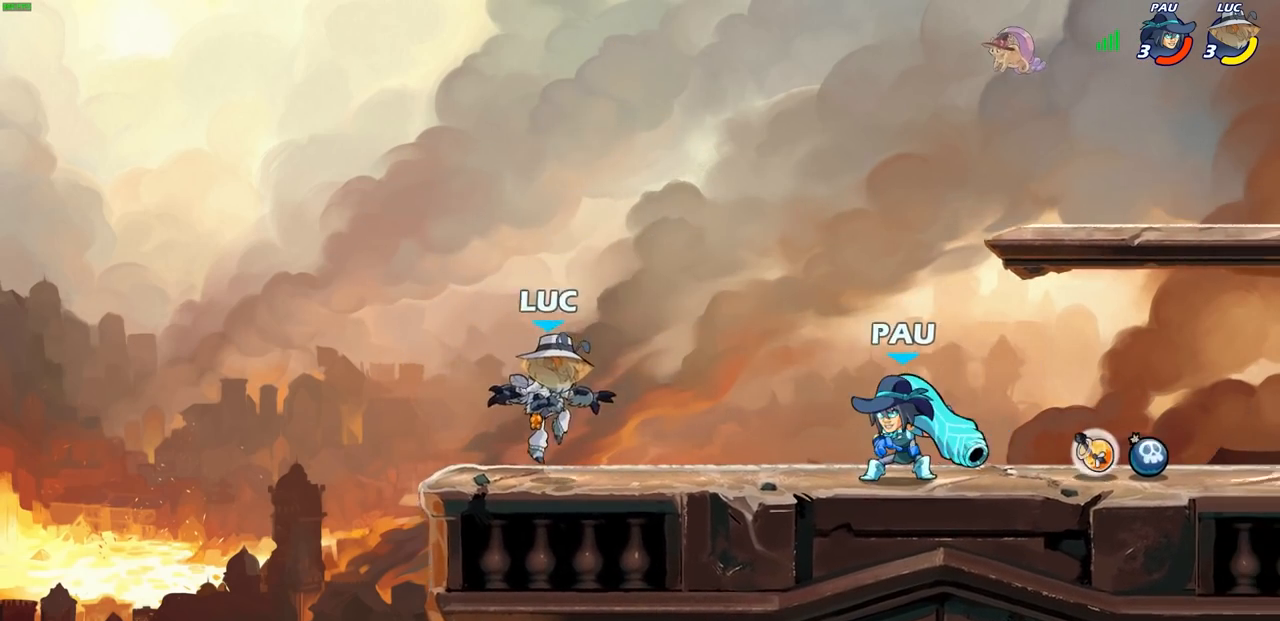
{"buttons": [], "left_stick": "down", "right_stick": "center", "events": [[100, "left_stick", "left"], [117, "CROSS", "down"], [283, "CROSS", "up"], [317, "left_stick", "up-right"], [433, "left_stick", "down"]]}
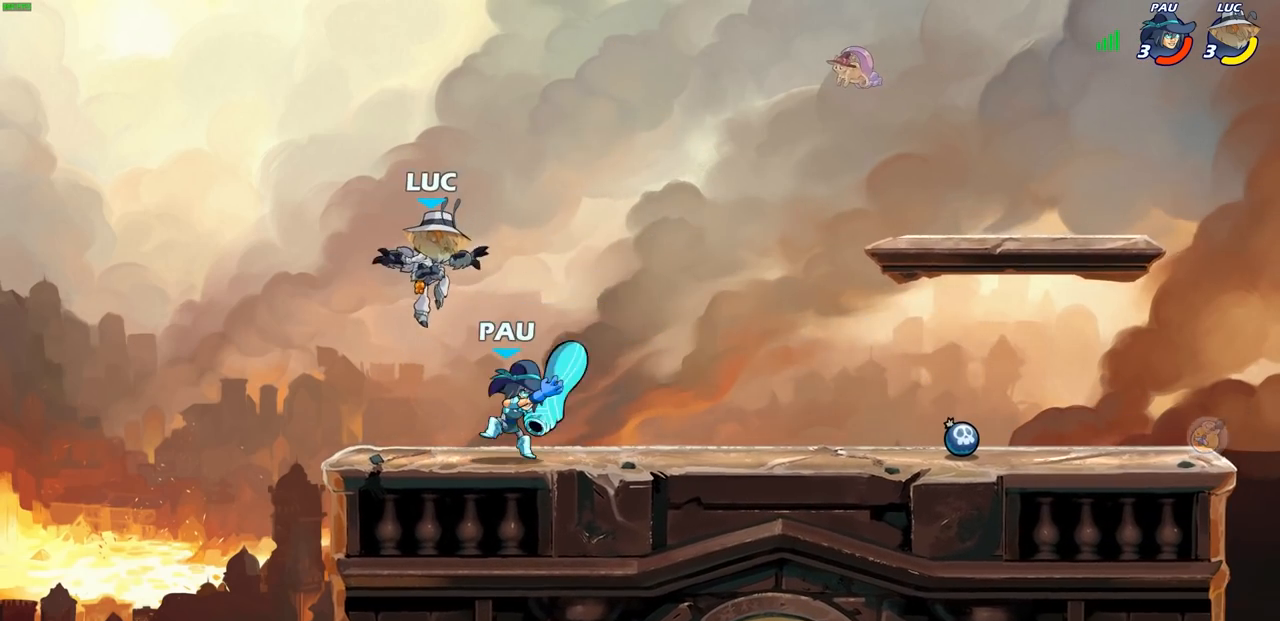
{"buttons": [], "left_stick": "center", "right_stick": "center", "events": [[133, "R1", "down"], [133, "R2", "down"], [150, "SQUARE", "down"], [233, "left_stick", "center"], [250, "SQUARE", "up"], [283, "R1", "up"], [300, "R2", "up"], [383, "CIRCLE", "down"], [500, "CIRCLE", "up"]]}
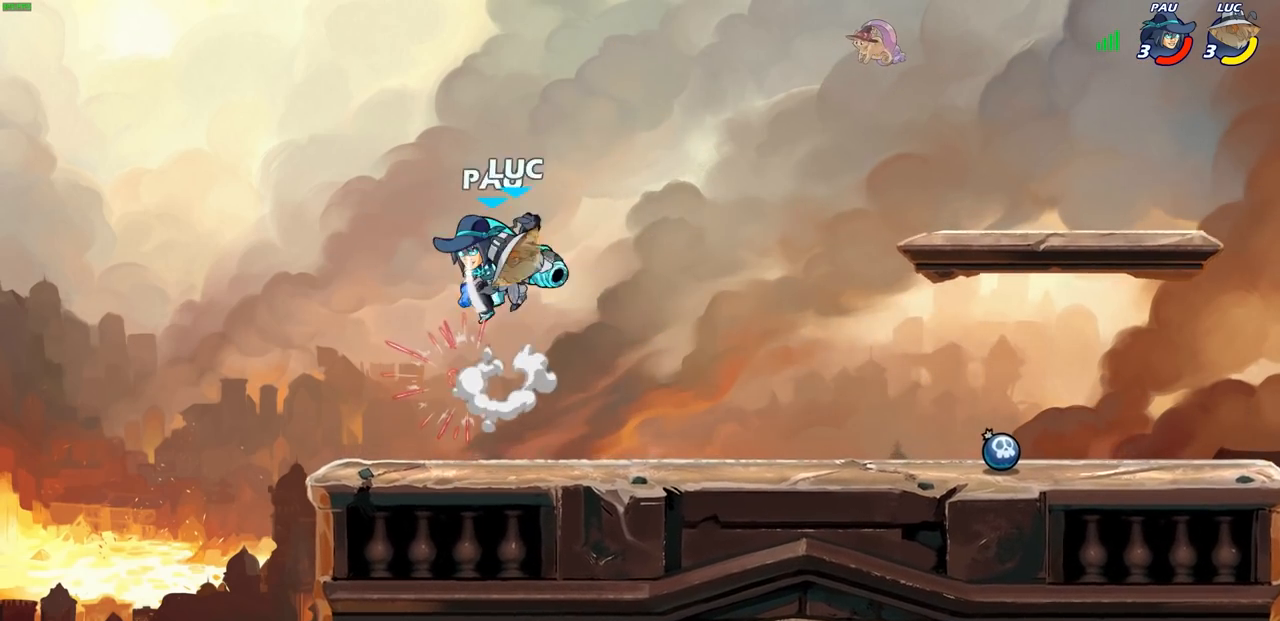
{"buttons": [], "left_stick": "down", "right_stick": "center", "events": [[50, "left_stick", "left"], [333, "left_stick", "up"], [417, "left_stick", "right"], [500, "left_stick", "down"]]}
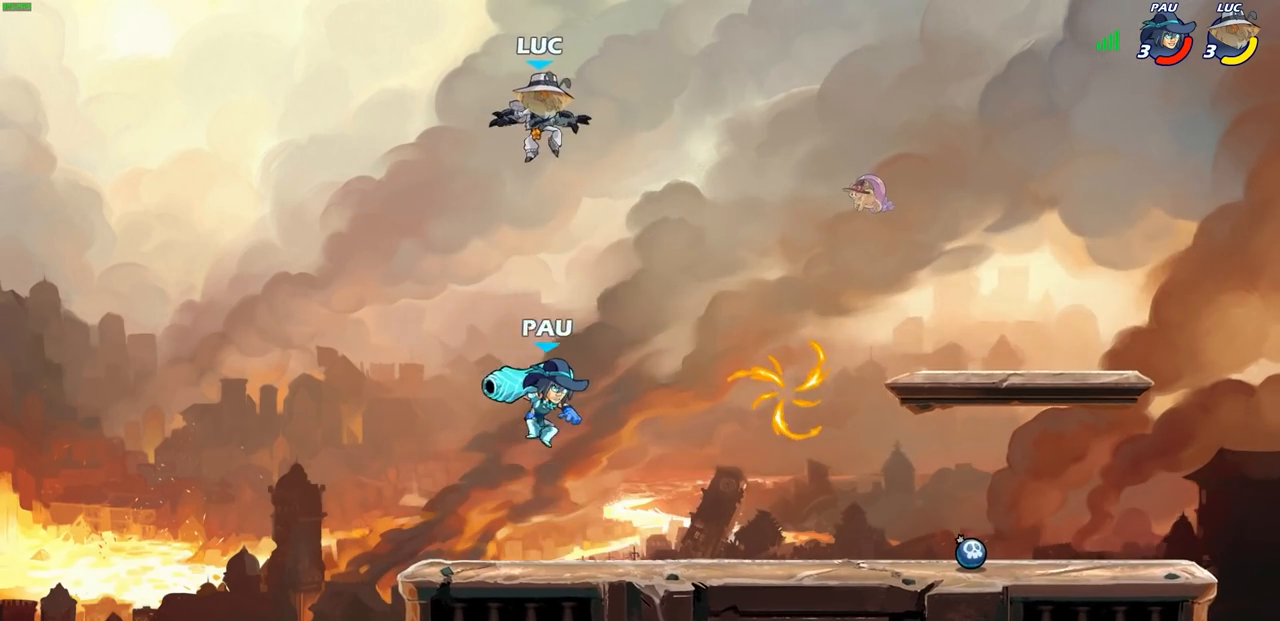
{"buttons": [], "left_stick": "center", "right_stick": "center", "events": [[133, "SQUARE", "down"], [233, "SQUARE", "up"], [350, "left_stick", "center"]]}
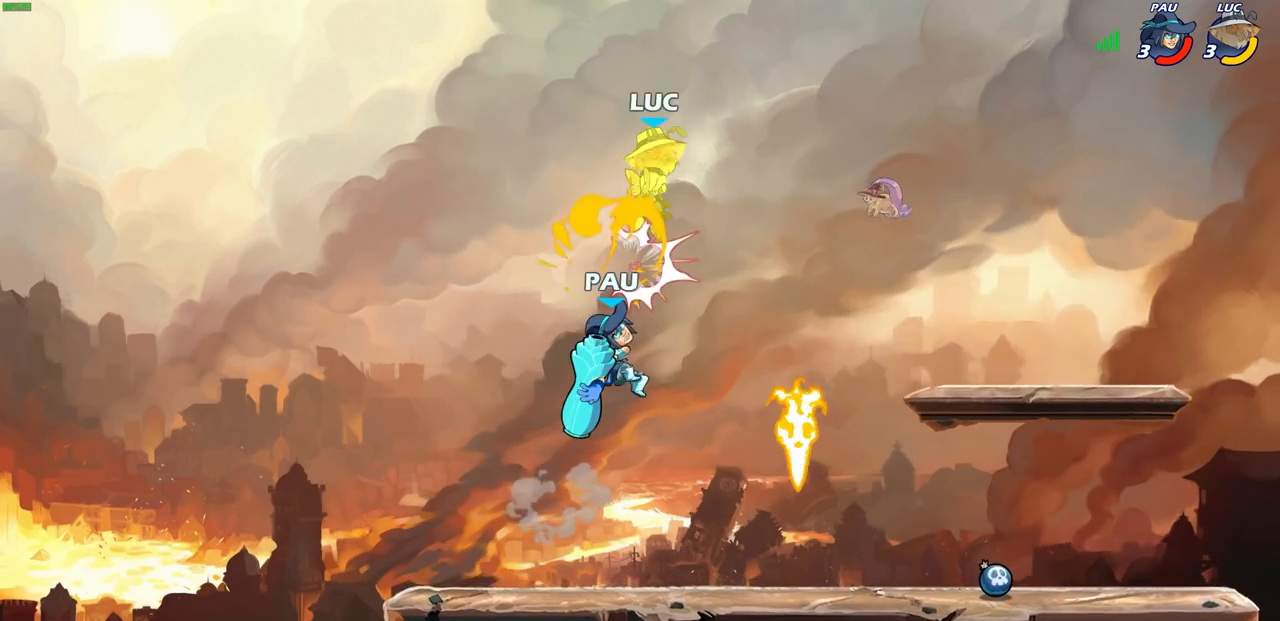
{"buttons": [], "left_stick": "down-left", "right_stick": "center", "events": [[67, "left_stick", "right"], [167, "left_stick", "center"], [283, "left_stick", "left"], [417, "left_stick", "down-left"]]}
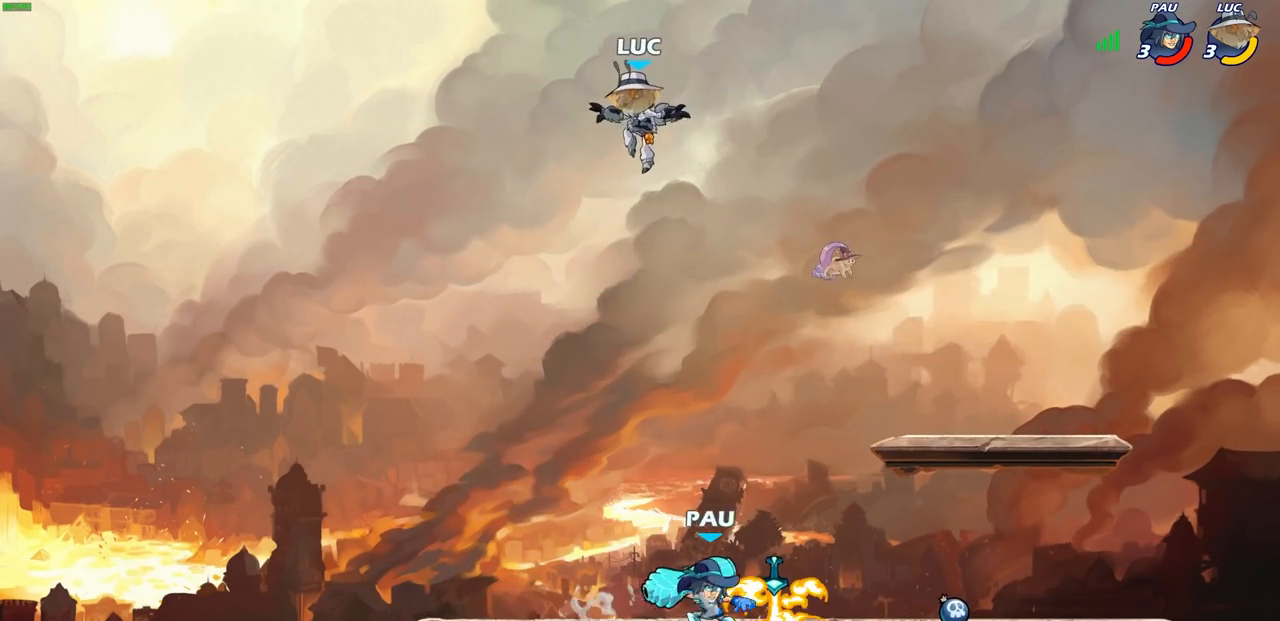
{"buttons": [], "left_stick": "down-left", "right_stick": "center", "events": [[300, "left_stick", "down-right"], [500, "left_stick", "down-left"]]}
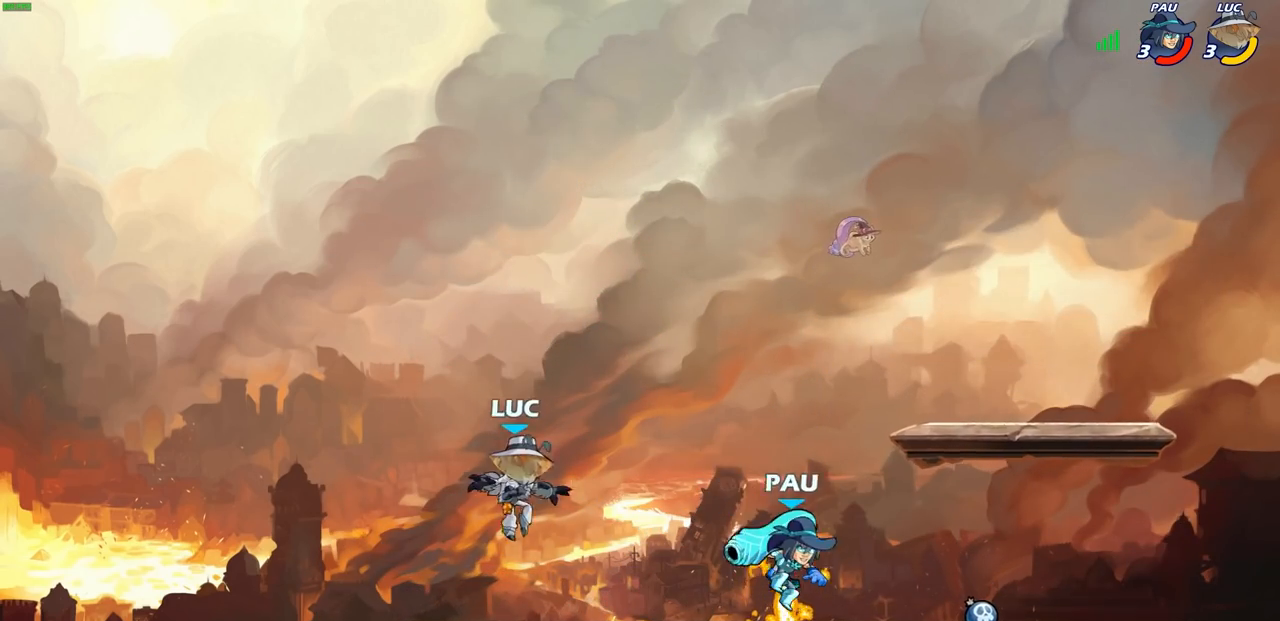
{"buttons": [], "left_stick": "right", "right_stick": "center", "events": [[67, "left_stick", "left"], [183, "left_stick", "up-left"], [383, "left_stick", "right"]]}
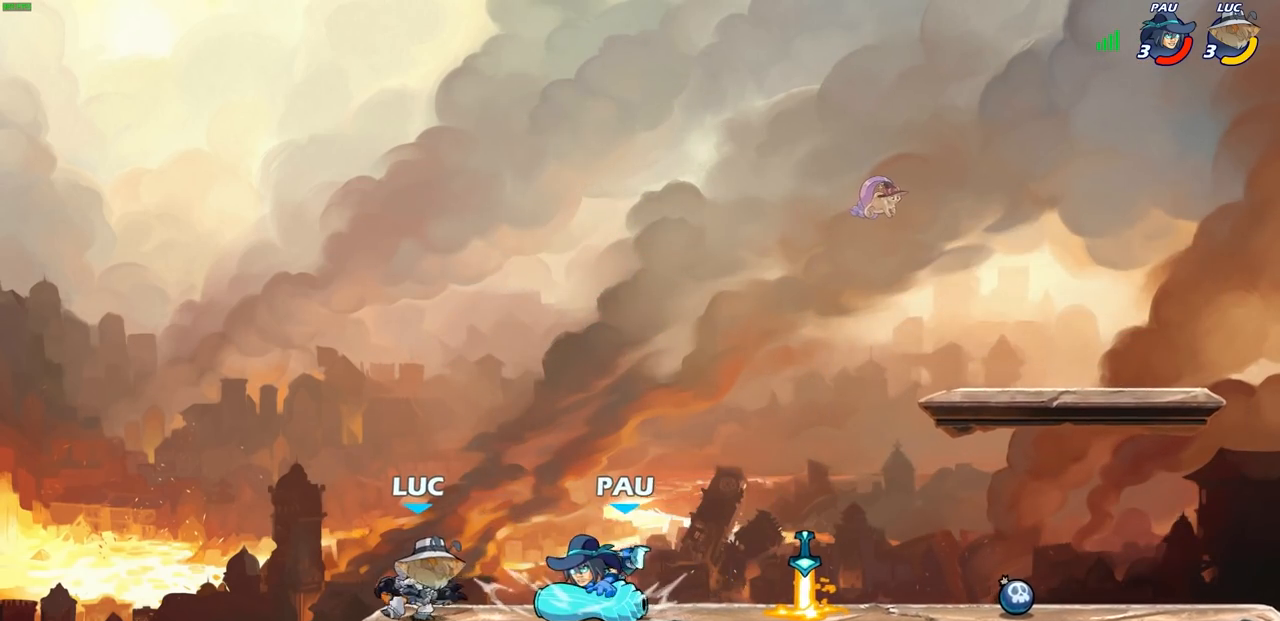
{"buttons": ["R1", "R2"], "left_stick": "right", "right_stick": "center", "events": [[50, "SQUARE", "down"], [150, "SQUARE", "up"], [200, "left_stick", "center"], [333, "left_stick", "right"], [483, "R1", "down"], [483, "R2", "down"]]}
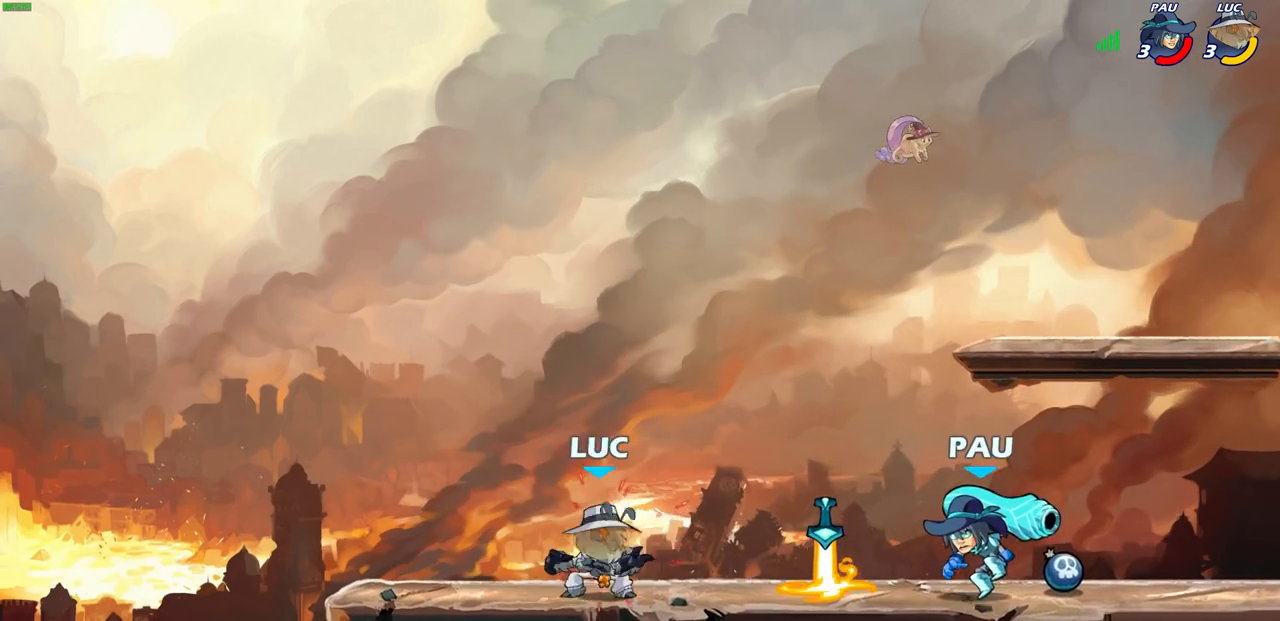
{"buttons": [], "left_stick": "left", "right_stick": "center", "events": [[117, "R1", "up"], [117, "R2", "up"], [133, "left_stick", "center"], [250, "R1", "down"], [250, "left_stick", "left"], [317, "CROSS", "down"], [417, "R1", "up"], [450, "CROSS", "up"]]}
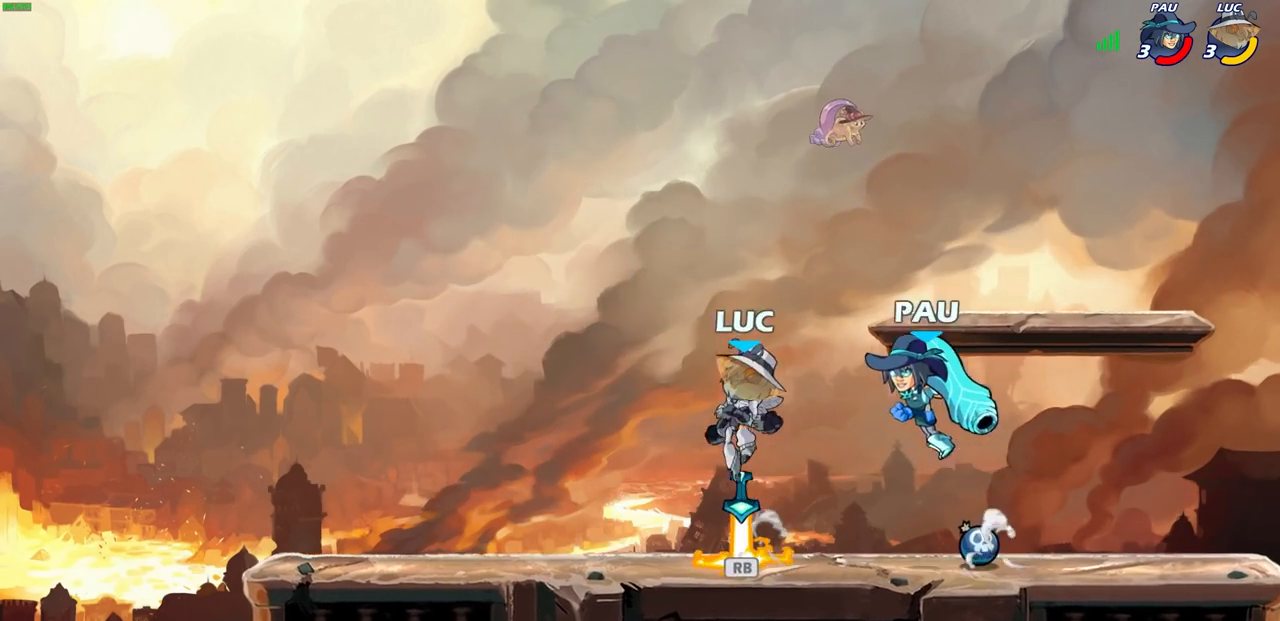
{"buttons": [], "left_stick": "down", "right_stick": "center", "events": [[67, "CROSS", "down"], [150, "CROSS", "up"], [250, "left_stick", "up"], [300, "left_stick", "right"], [383, "left_stick", "down"]]}
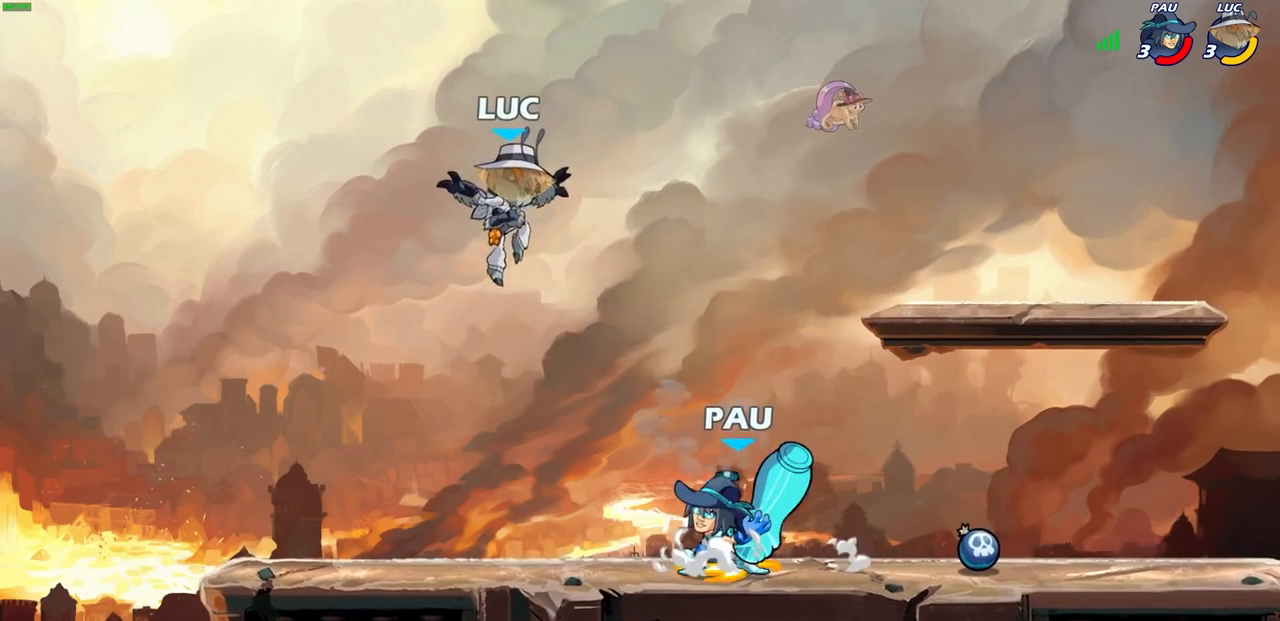
{"buttons": [], "left_stick": "center", "right_stick": "center", "events": [[100, "R1", "down"], [100, "R2", "down"], [117, "SQUARE", "down"], [250, "SQUARE", "up"], [267, "left_stick", "center"], [283, "R1", "up"], [283, "R2", "up"]]}
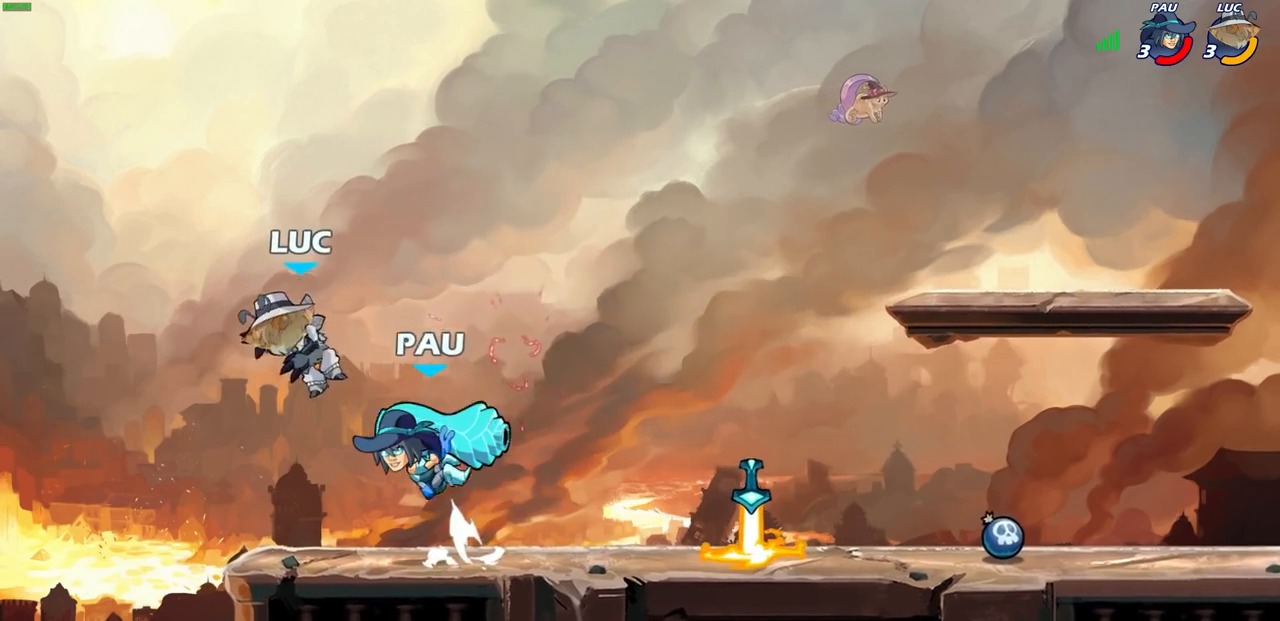
{"buttons": [], "left_stick": "right", "right_stick": "center", "events": [[117, "R1", "down"], [117, "R2", "down"], [117, "left_stick", "up-right"], [467, "R1", "up"], [467, "R2", "up"], [500, "left_stick", "right"]]}
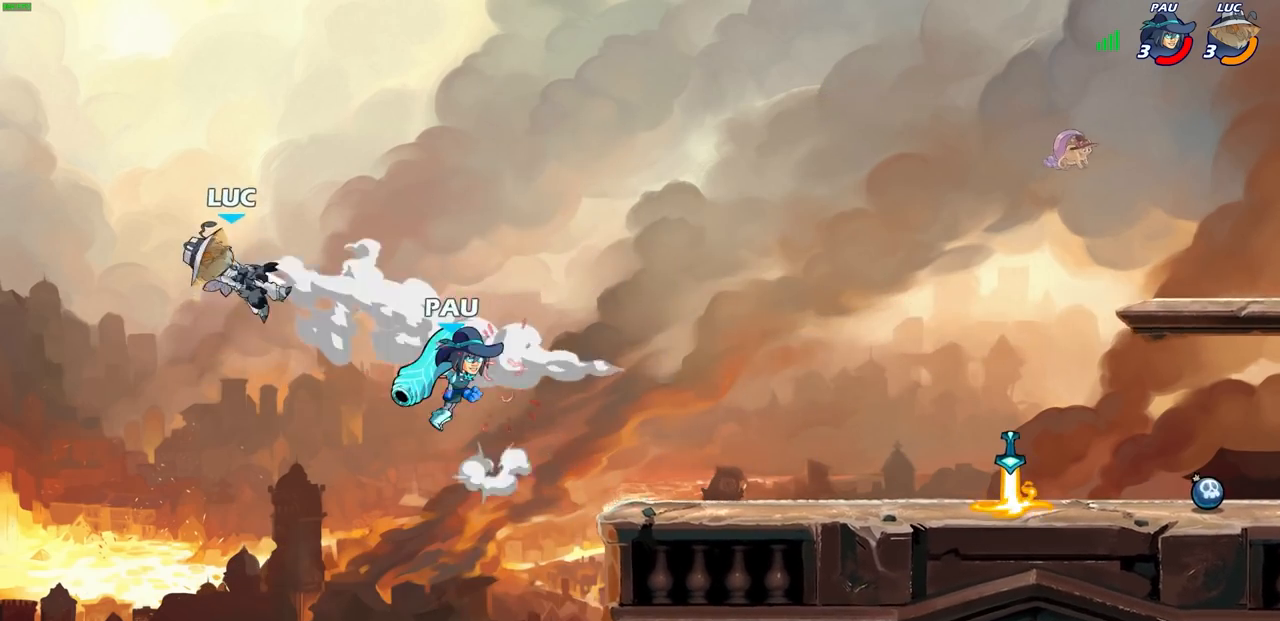
{"buttons": [], "left_stick": "down", "right_stick": "center", "events": [[183, "R2", "down"], [450, "R2", "up"], [500, "left_stick", "down"]]}
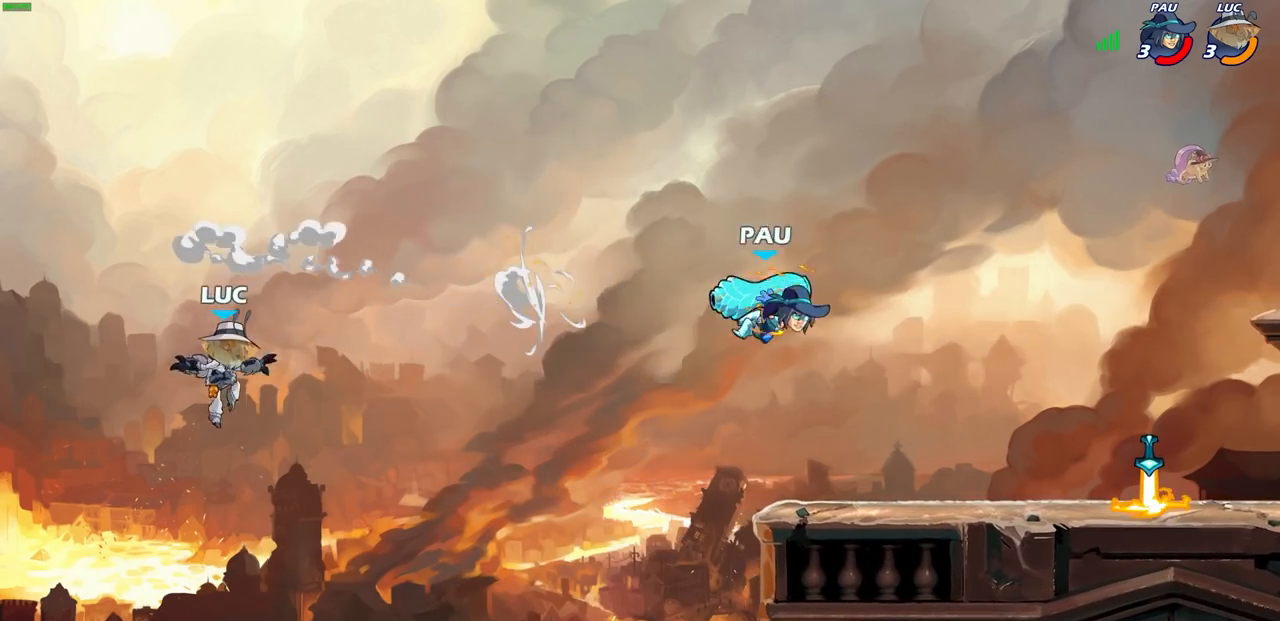
{"buttons": [], "left_stick": "right", "right_stick": "center", "events": [[117, "left_stick", "right"]]}
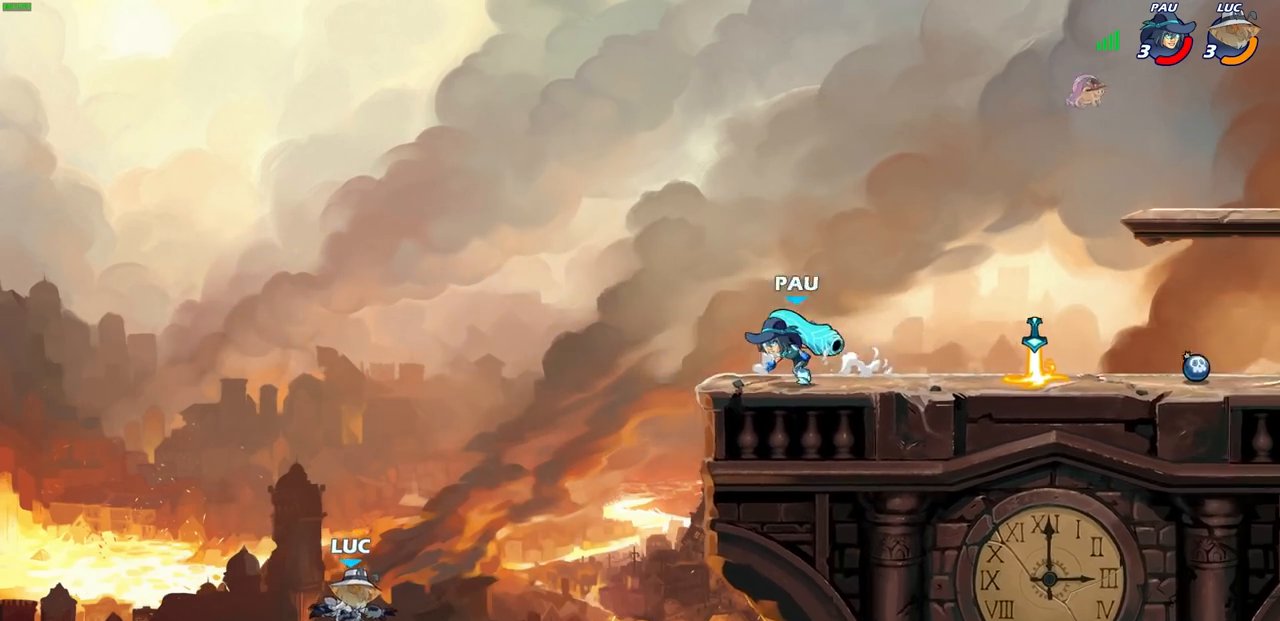
{"buttons": ["CIRCLE"], "left_stick": "up-right", "right_stick": "center", "events": [[200, "CROSS", "down"], [267, "left_stick", "up-right"], [333, "CROSS", "up"], [433, "CIRCLE", "down"]]}
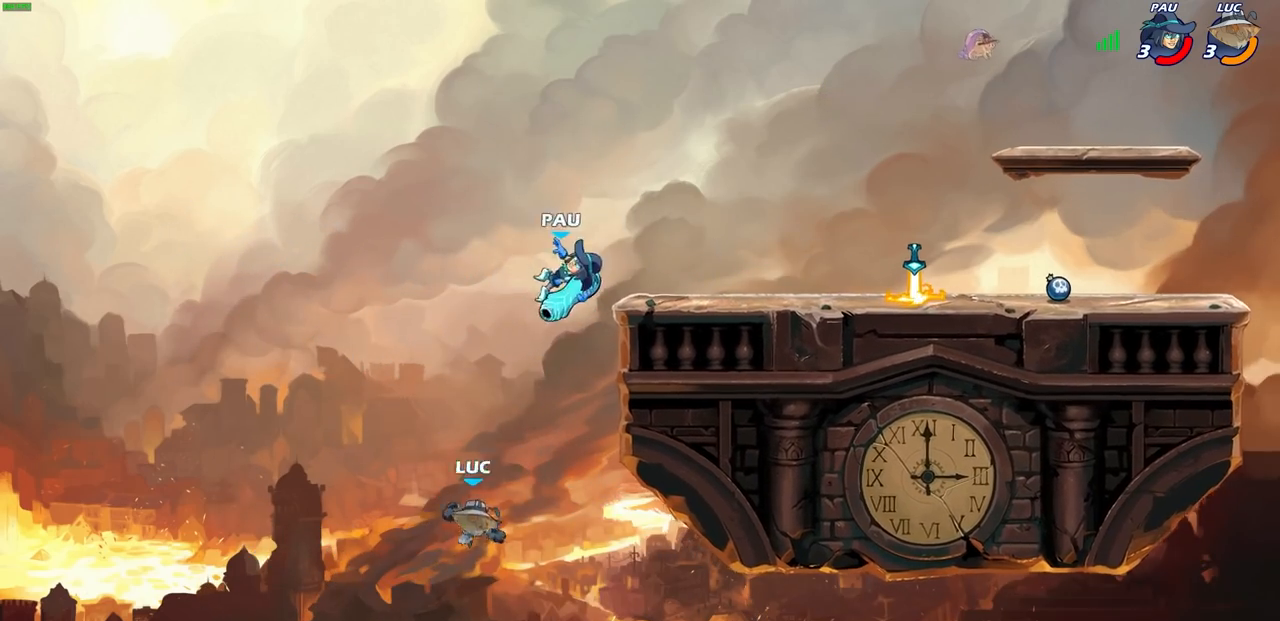
{"buttons": [], "left_stick": "up", "right_stick": "center", "events": [[33, "CIRCLE", "up"], [200, "left_stick", "right"], [500, "left_stick", "up"]]}
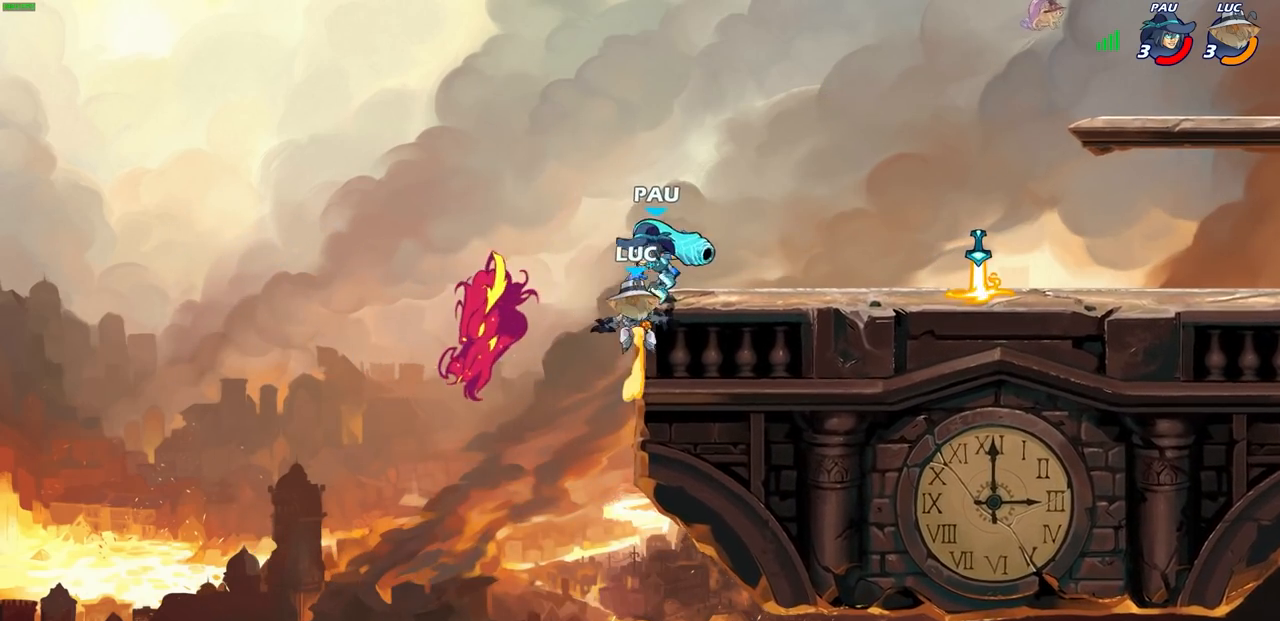
{"buttons": [], "left_stick": "right", "right_stick": "center", "events": [[17, "left_stick", "up-left"], [150, "CROSS", "down"], [250, "CIRCLE", "down"], [267, "CROSS", "up"], [267, "left_stick", "up-right"], [317, "left_stick", "right"], [400, "CIRCLE", "up"]]}
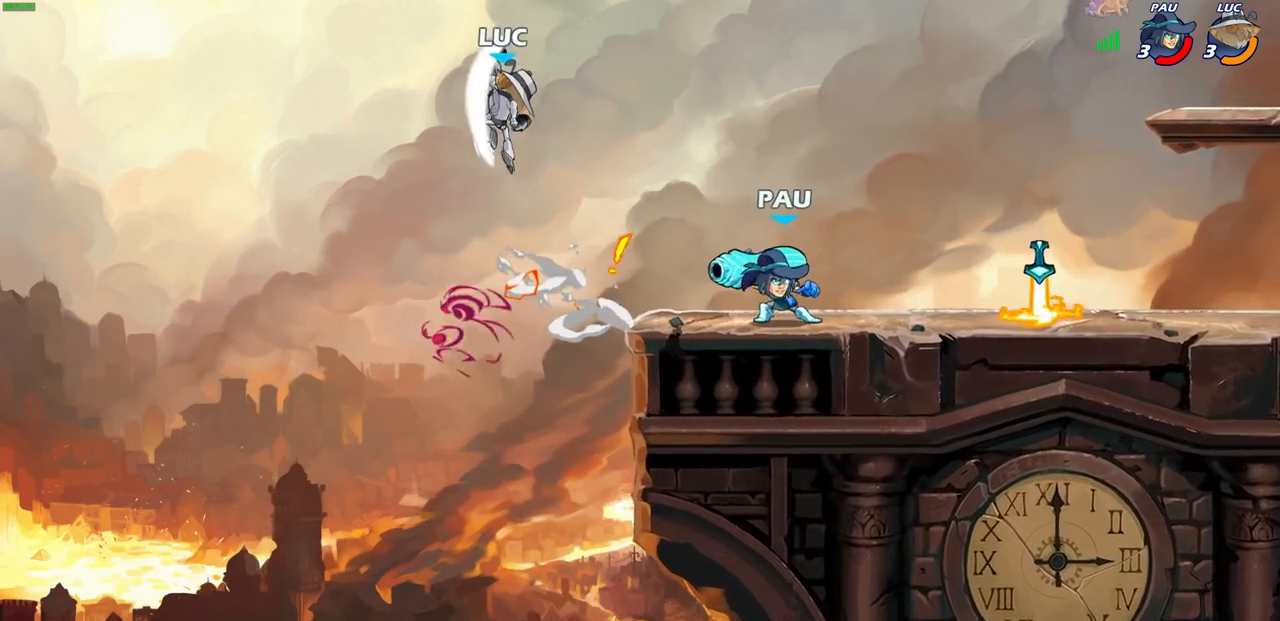
{"buttons": ["CROSS"], "left_stick": "right", "right_stick": "center", "events": [[433, "CROSS", "down"]]}